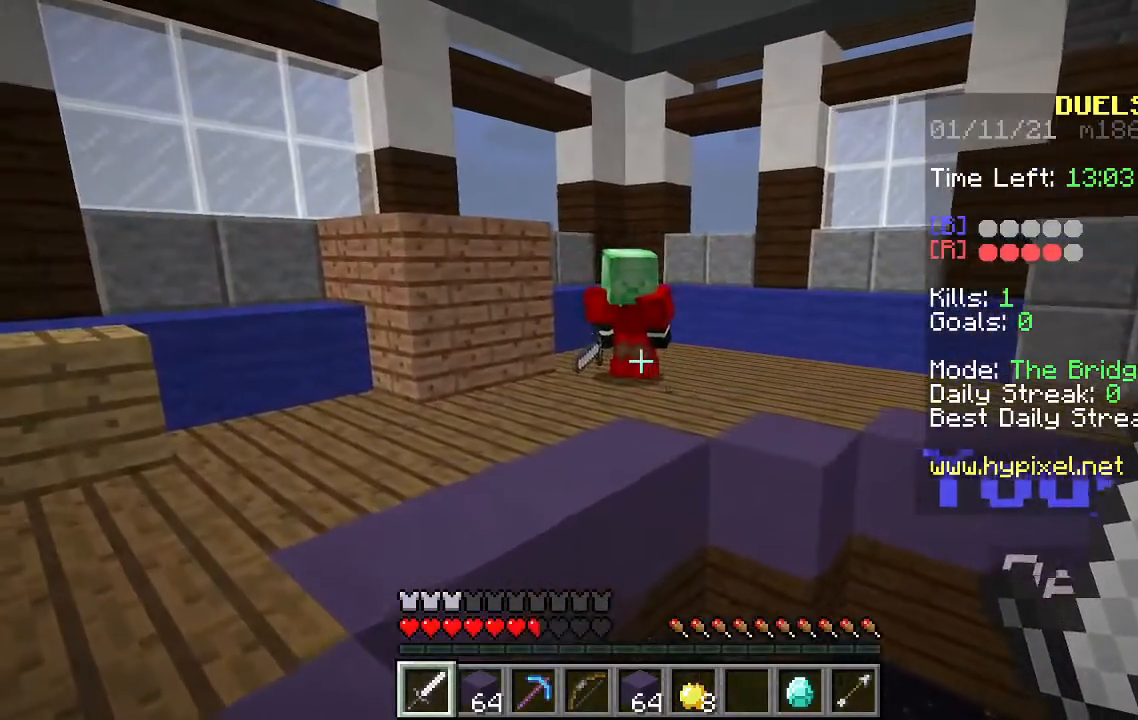
Gameplay with keyboard and mouse; each line is a JSON object with the keys and mouse buttons held at the frame after it. "events" lists presses ("down") and releases ("up") of "a", "d", "s", "space", "w", "mouse_left" and "mouse_right" between this image and that frame as [ms after this image, input, new state], when the widget could be followed in between. "mouse_left", "mouse_right" = the "left", "right" buttons of the "mouse" list. No other keys are recorded. Fast repeated clicks can show as one long hold. Mouse movement is not recorded.
{"keys": [], "mouse": [], "events": [[500, "w", "up"]]}
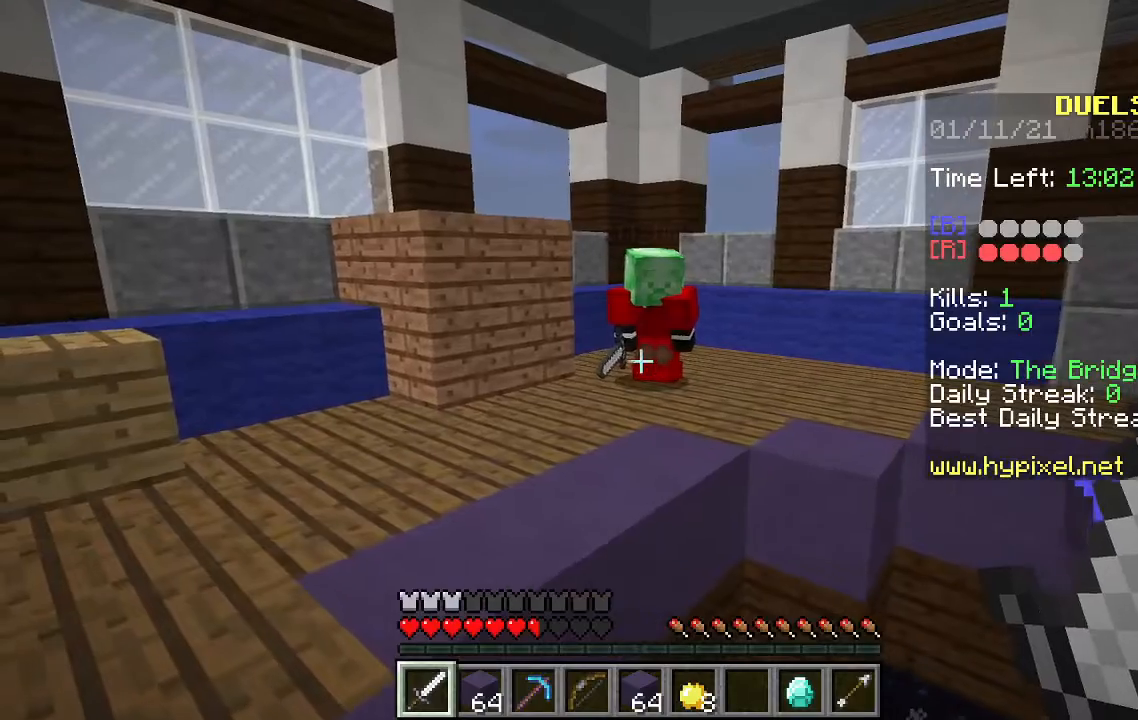
{"keys": [], "mouse": [], "events": [[67, "s", "down"], [433, "s", "up"]]}
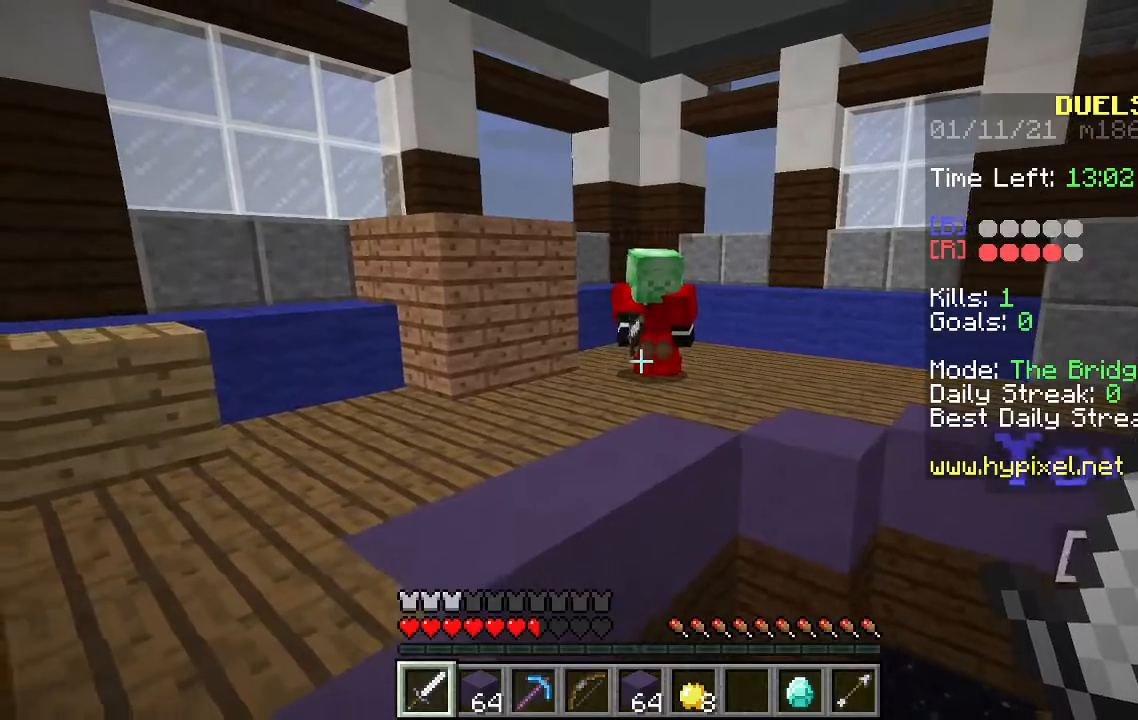
{"keys": ["s"], "mouse": [], "events": [[33, "w", "down"], [167, "w", "up"], [267, "s", "down"]]}
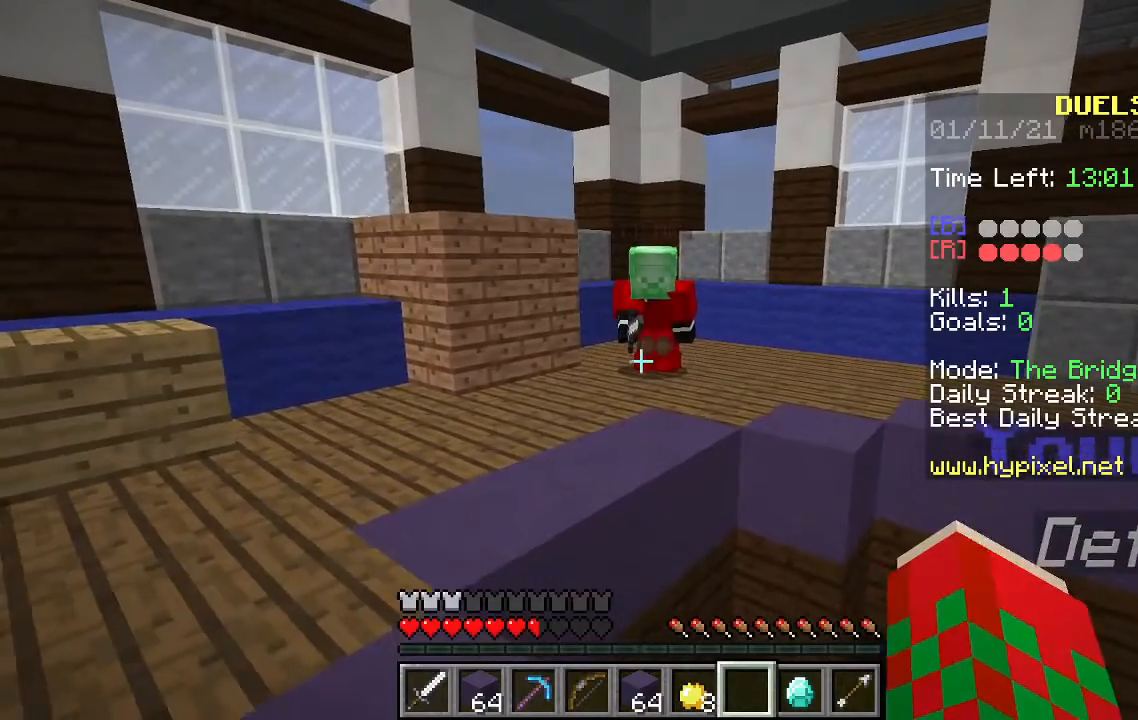
{"keys": ["s"], "mouse": [], "events": [[100, "s", "up"], [200, "w", "down"], [400, "s", "down"], [400, "w", "up"]]}
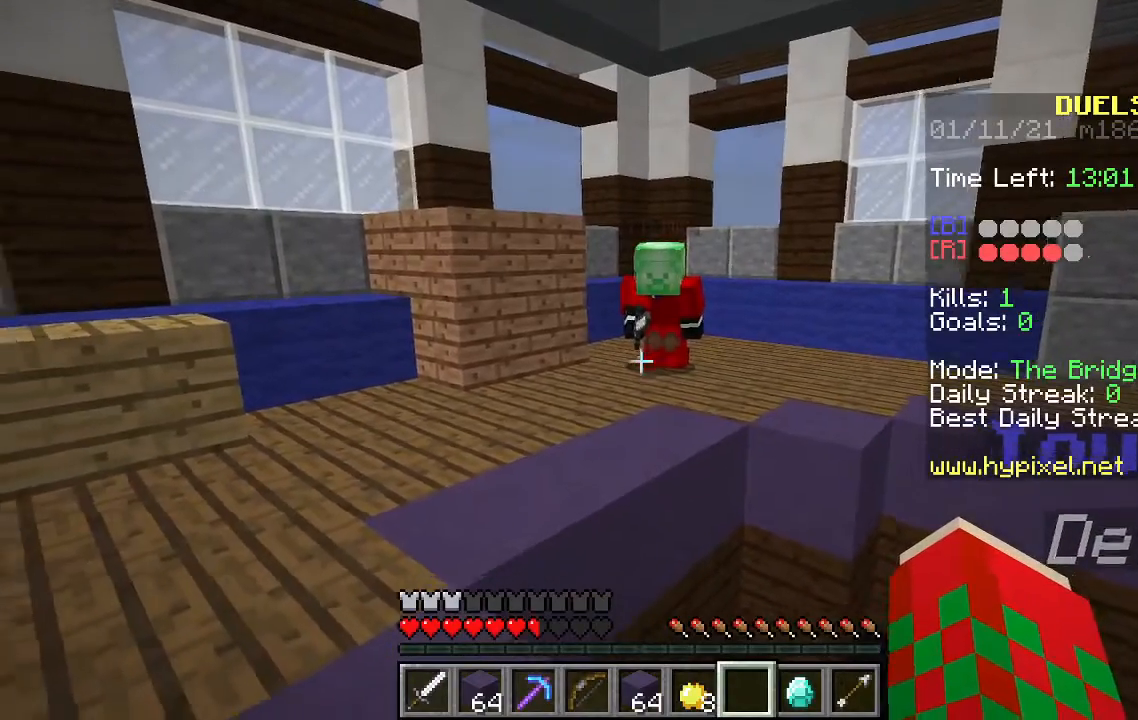
{"keys": ["w"], "mouse": [], "events": [[133, "s", "up"], [200, "w", "down"]]}
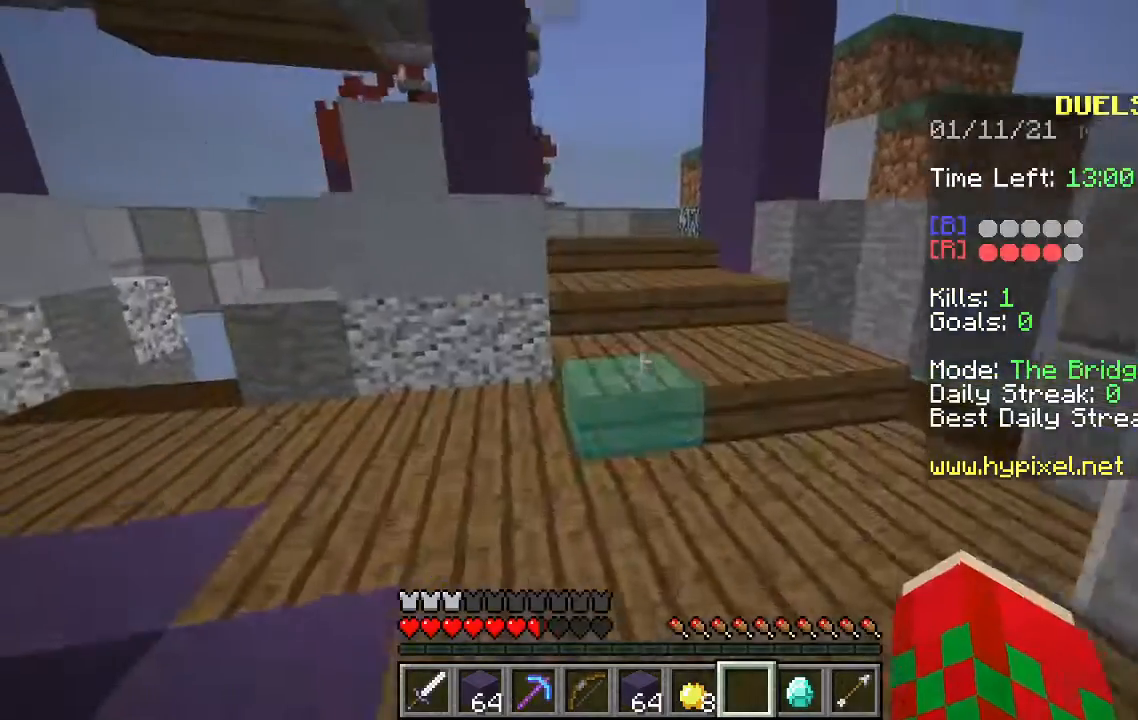
{"keys": ["w"], "mouse": [], "events": []}
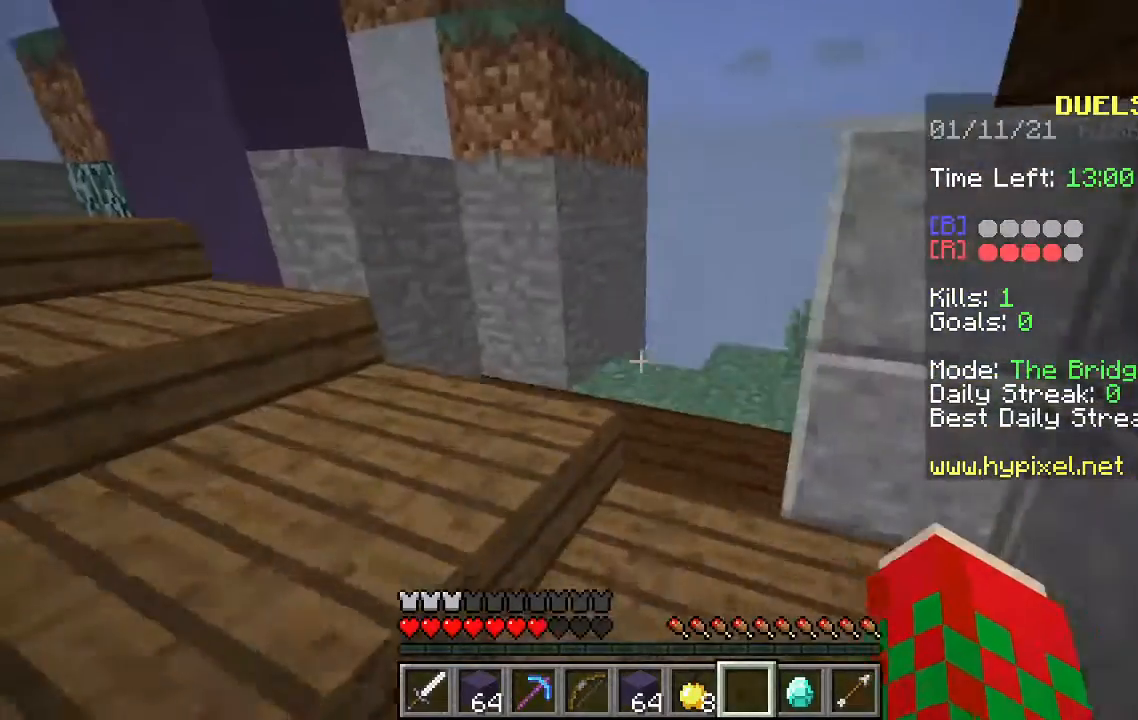
{"keys": ["w"], "mouse": [], "events": []}
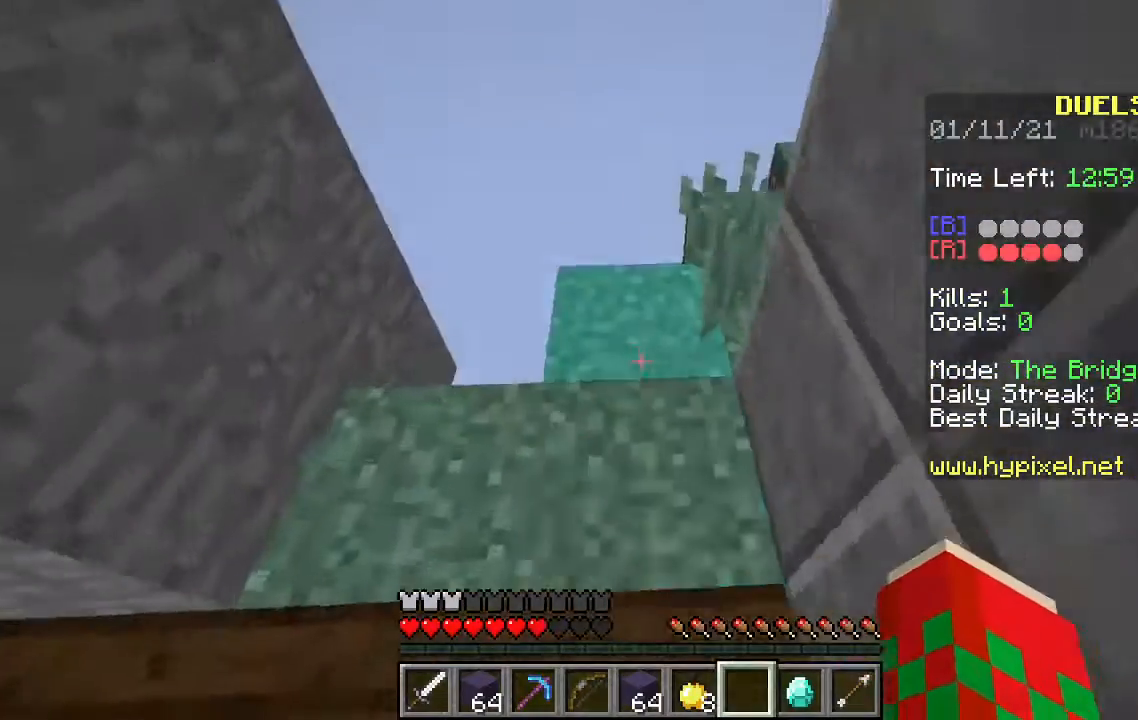
{"keys": ["space", "w"], "mouse": [], "events": [[367, "space", "down"]]}
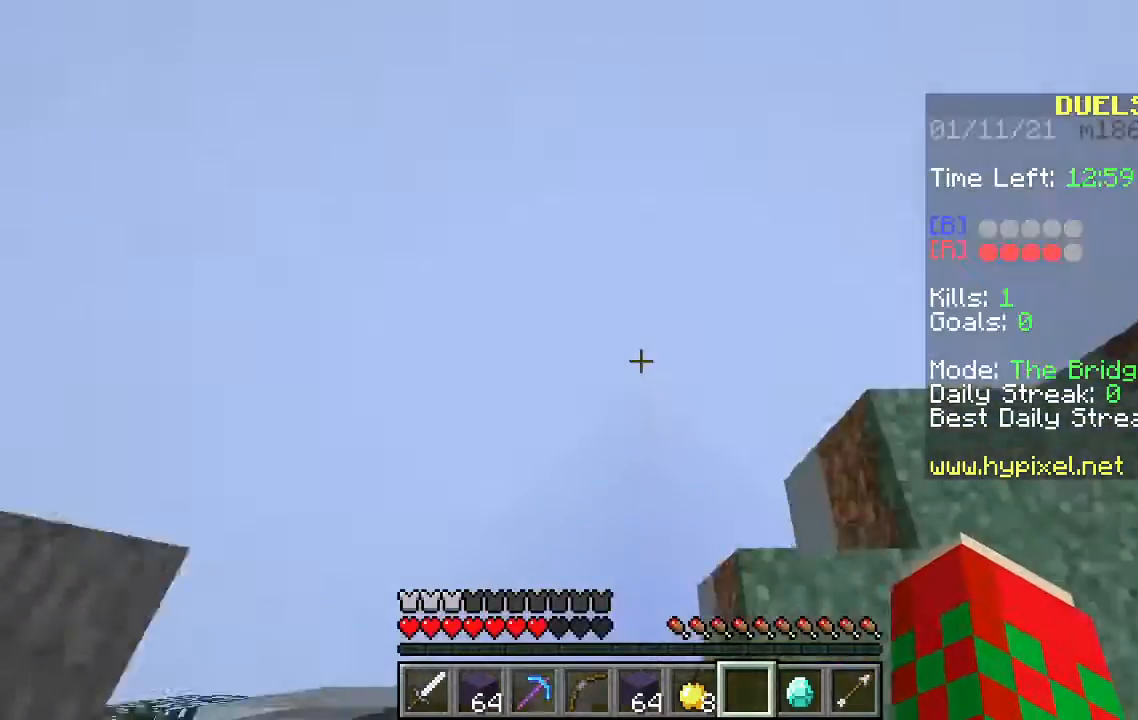
{"keys": ["space", "w"], "mouse": [], "events": []}
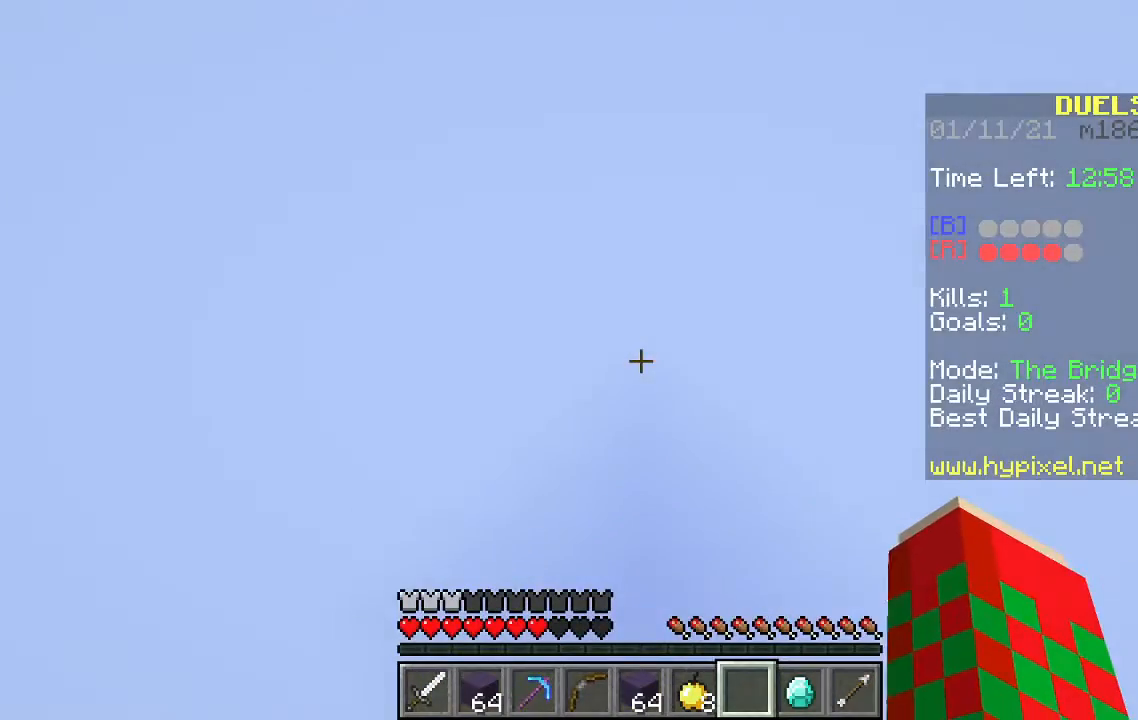
{"keys": ["w"], "mouse": [], "events": [[400, "space", "up"]]}
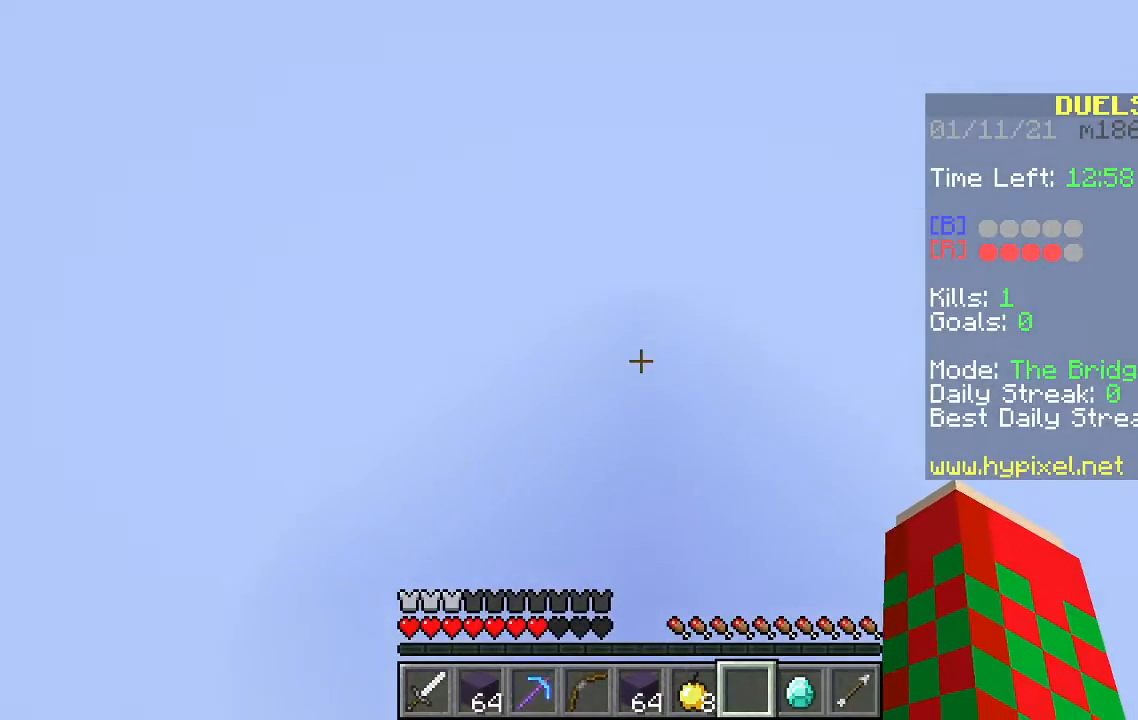
{"keys": ["w"], "mouse": [], "events": []}
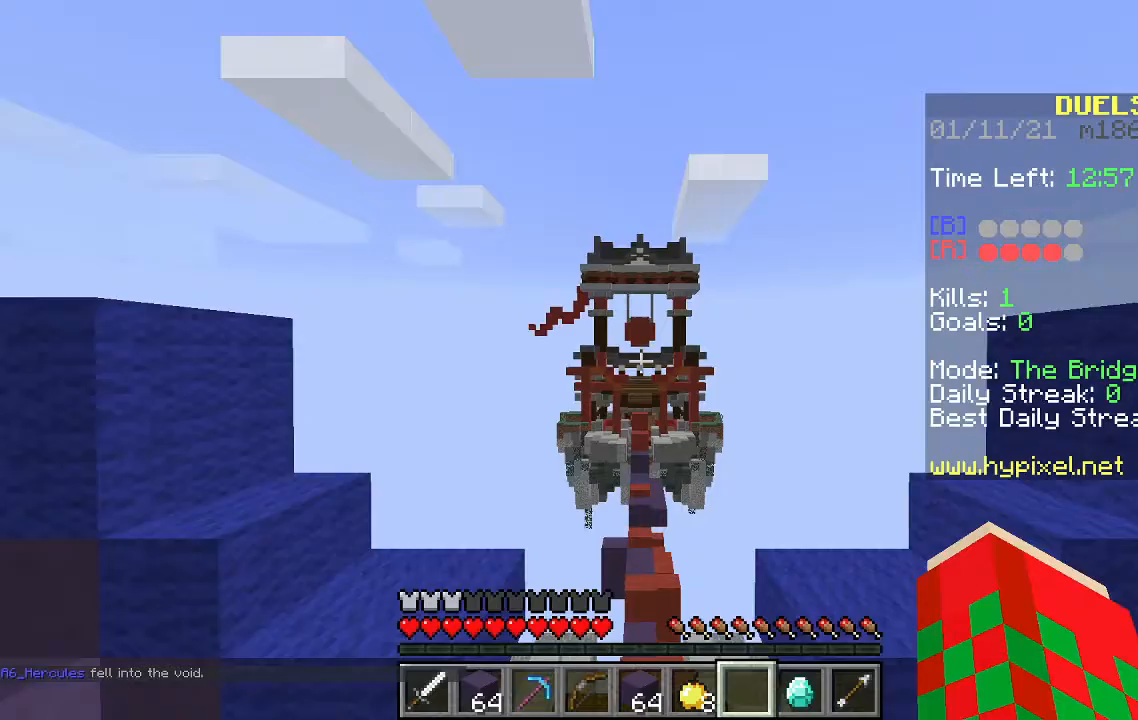
{"keys": [], "mouse": [], "events": [[100, "w", "up"]]}
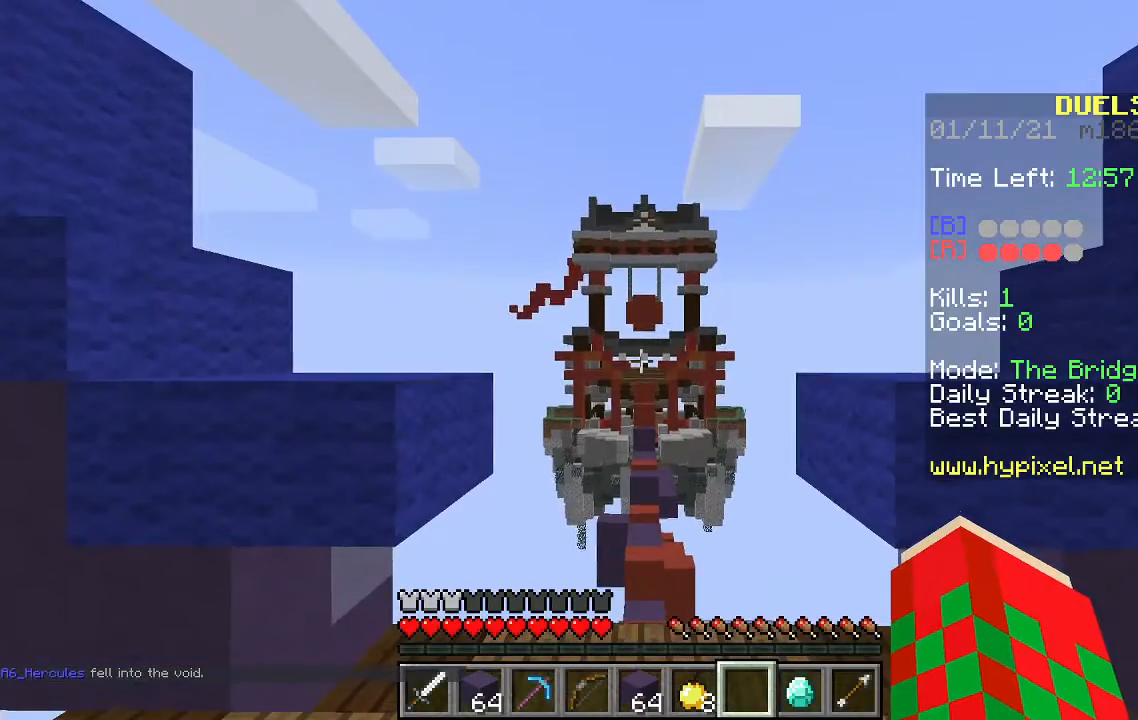
{"keys": [], "mouse": [], "events": []}
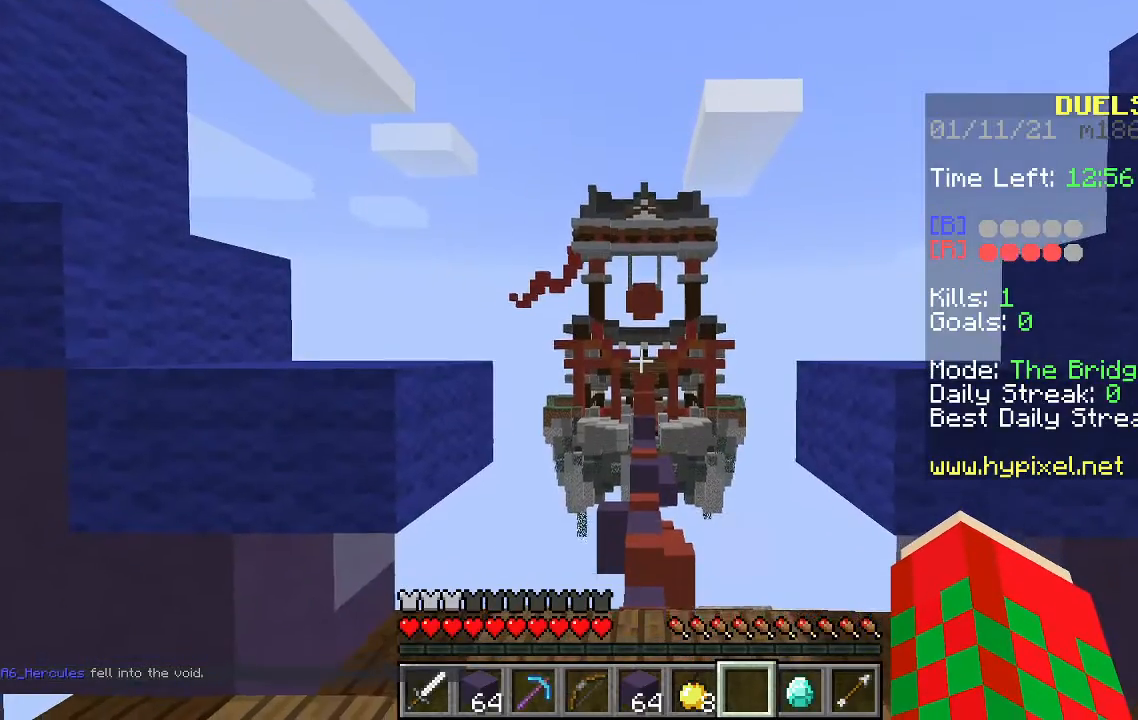
{"keys": [], "mouse": [], "events": []}
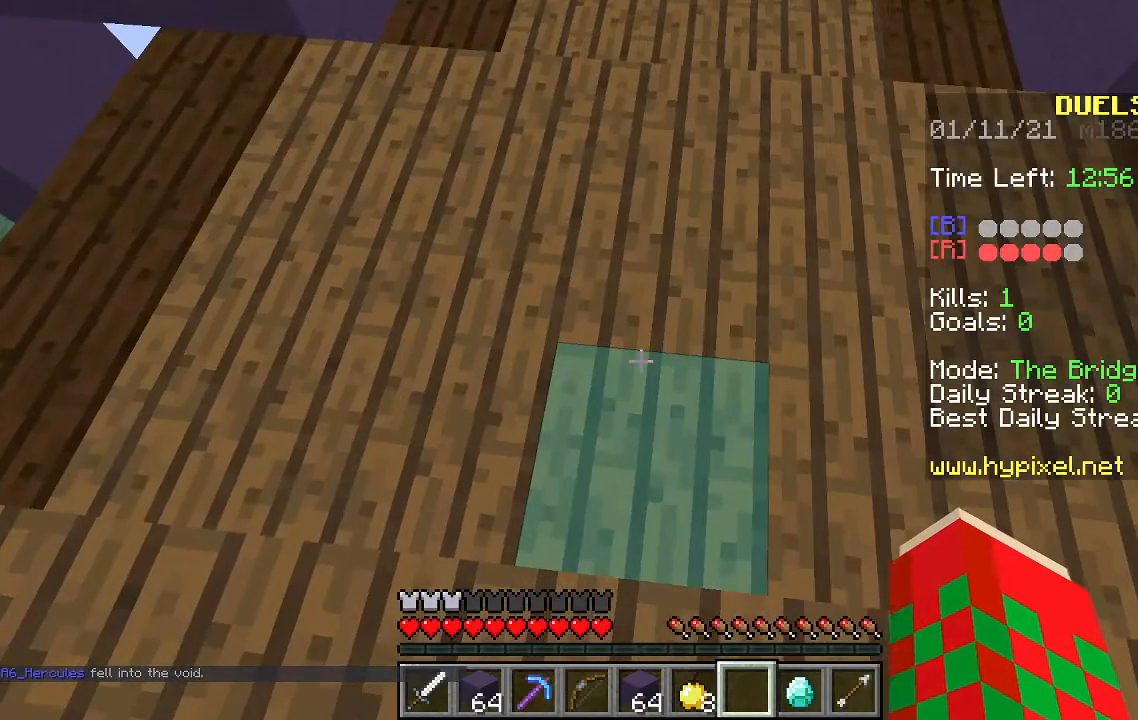
{"keys": [], "mouse": [], "events": []}
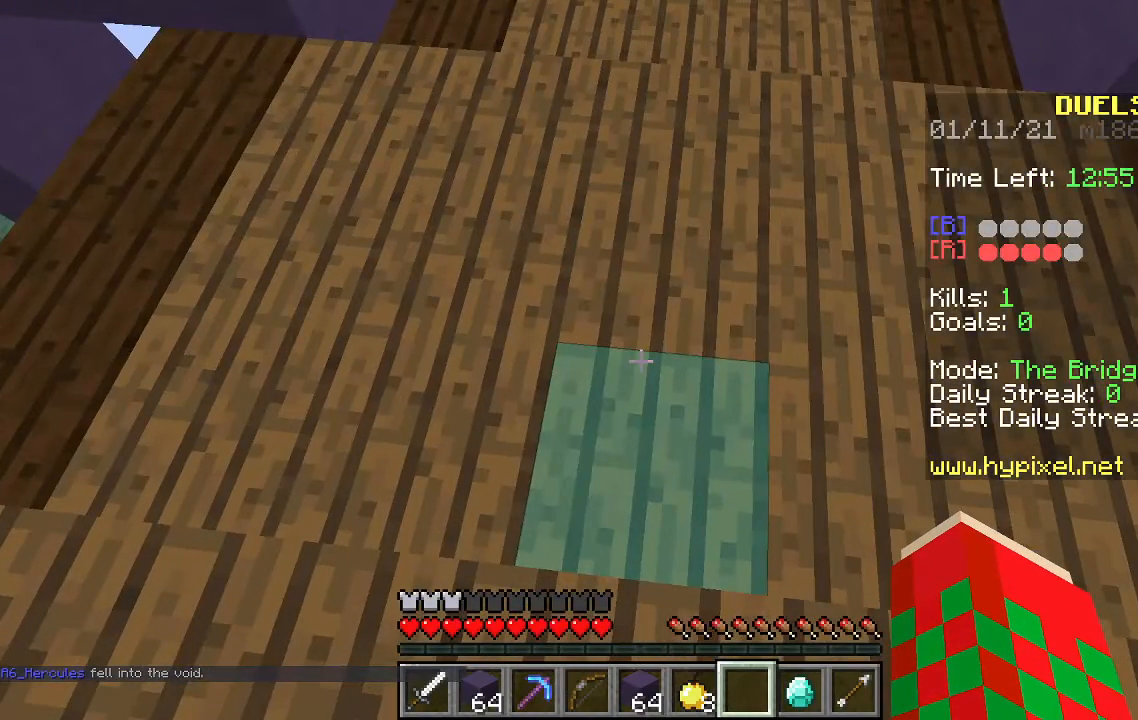
{"keys": [], "mouse": [], "events": []}
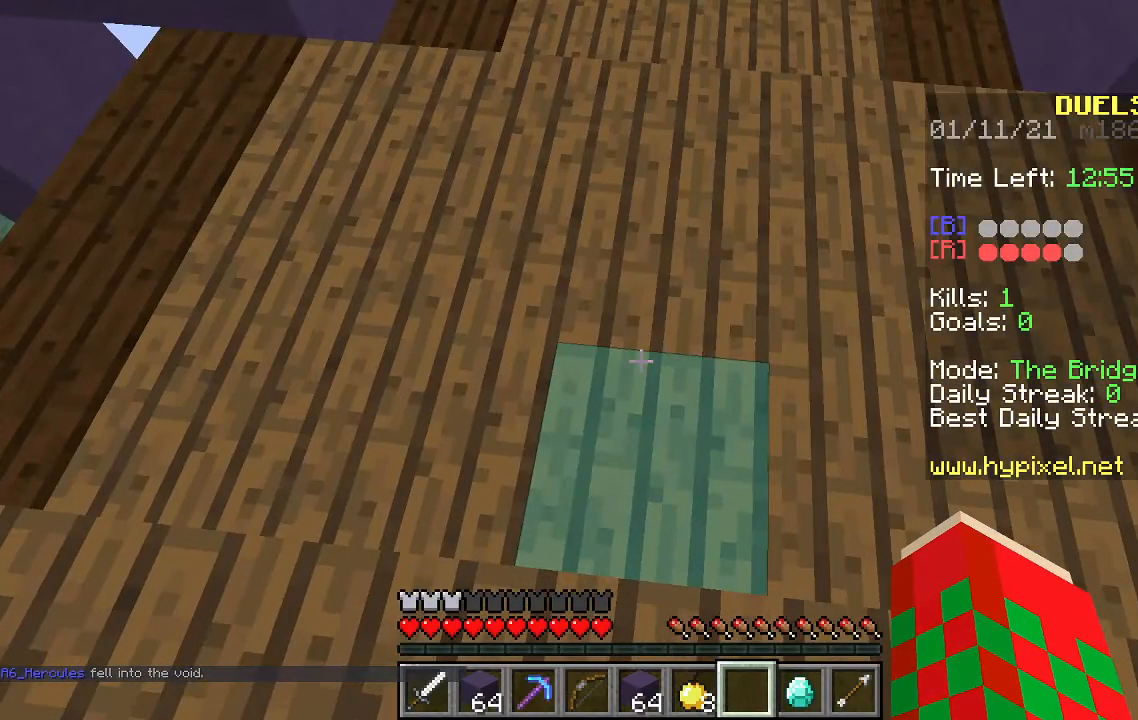
{"keys": [], "mouse": [], "events": []}
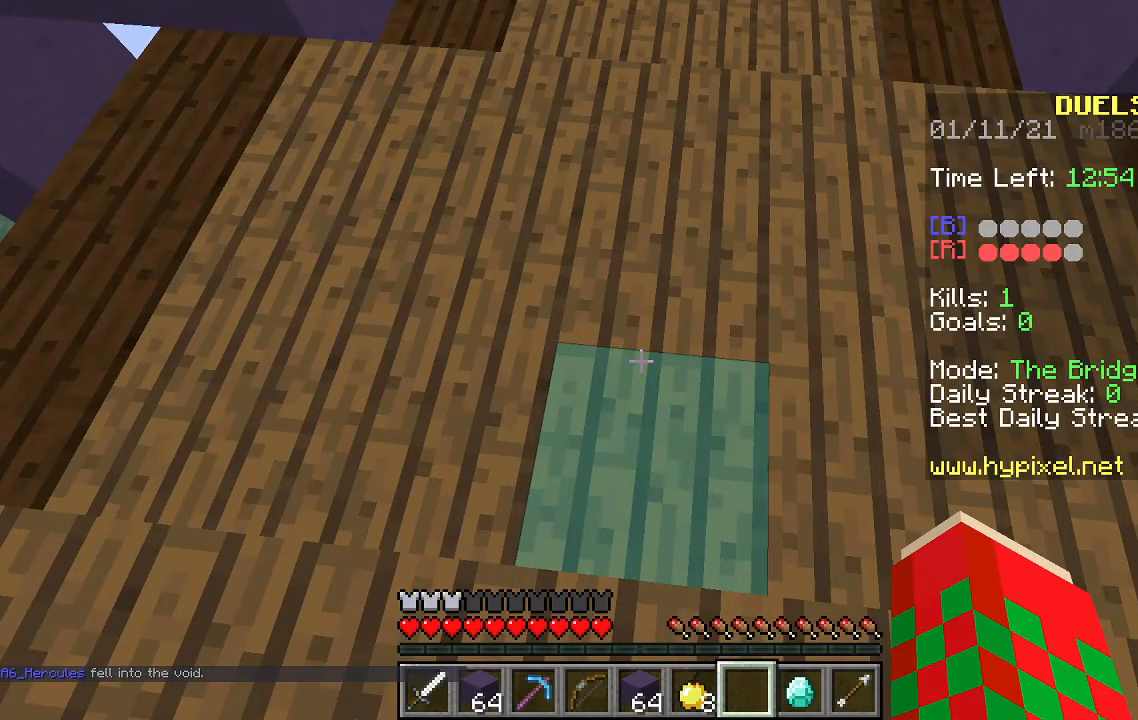
{"keys": [], "mouse": [], "events": []}
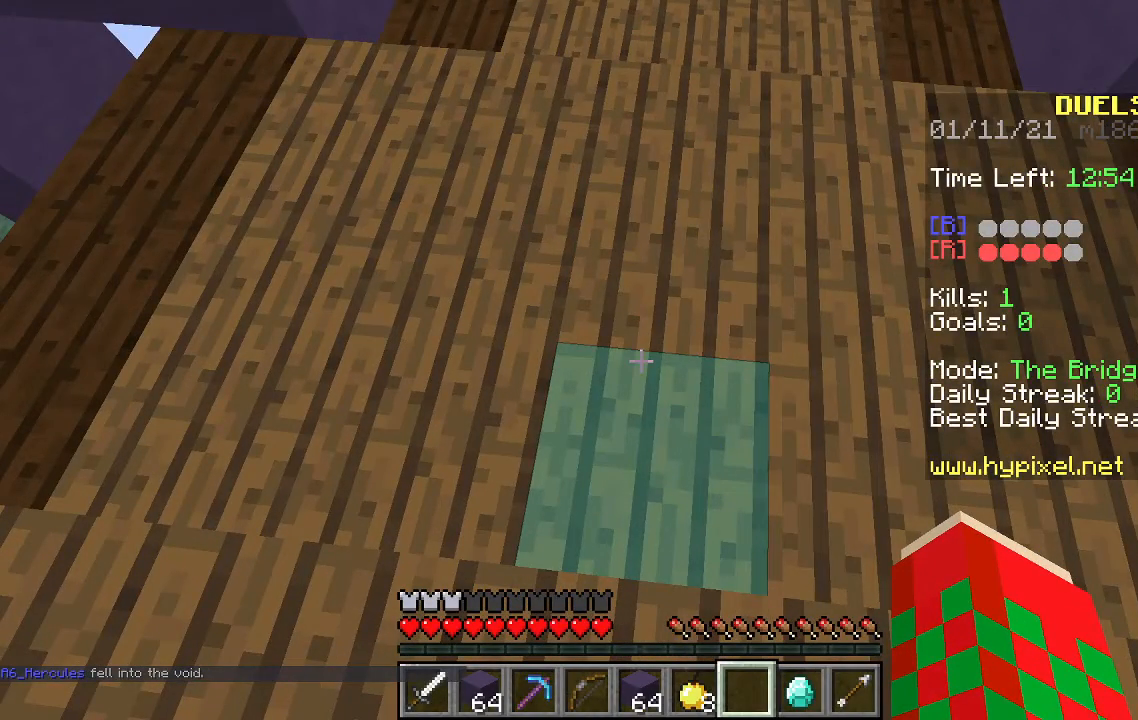
{"keys": [], "mouse": [], "events": []}
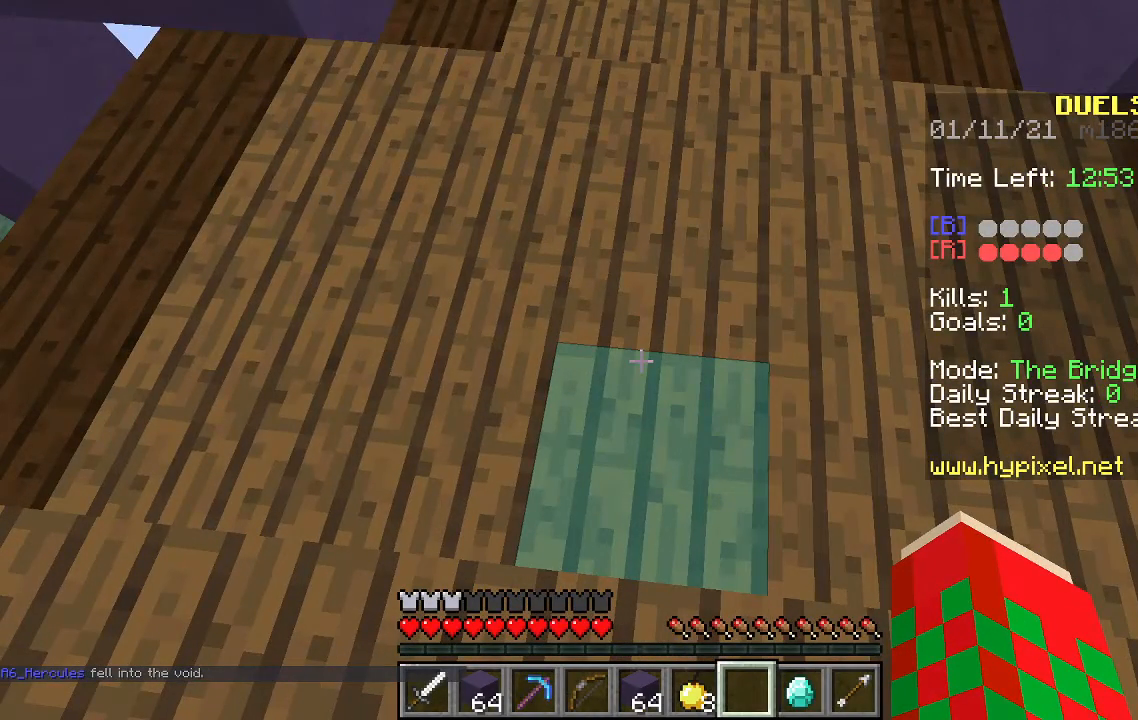
{"keys": ["a", "w"], "mouse": [], "events": [[100, "w", "down"], [433, "a", "down"]]}
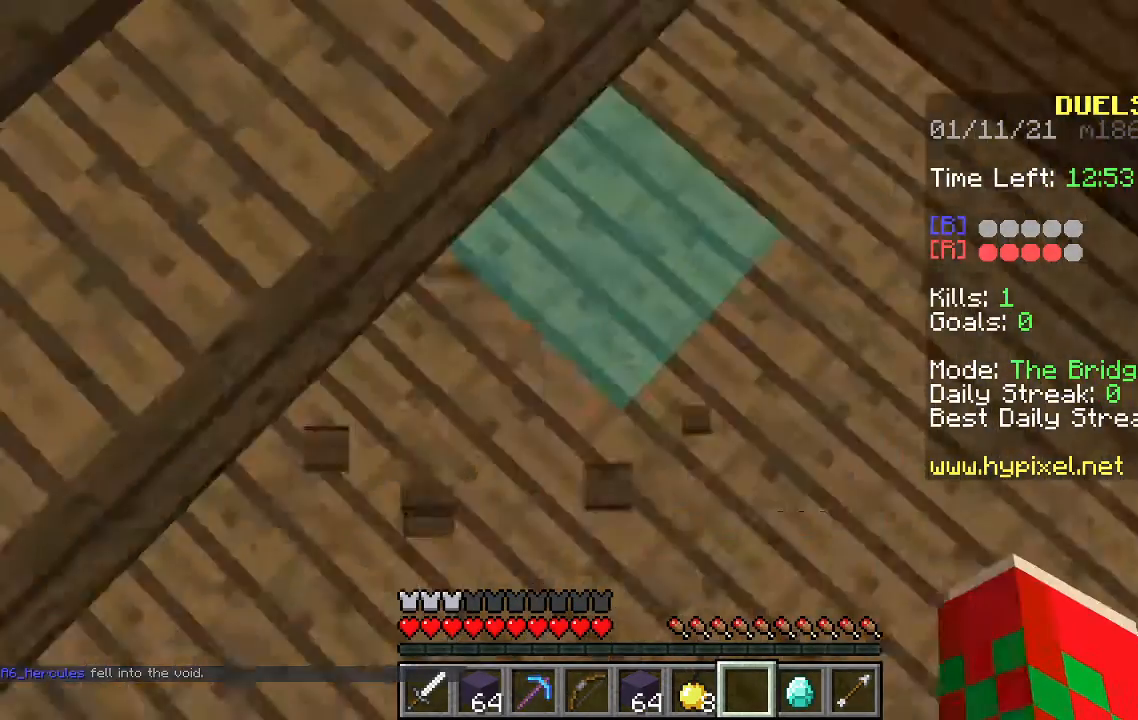
{"keys": ["w"], "mouse": [], "events": [[300, "a", "up"]]}
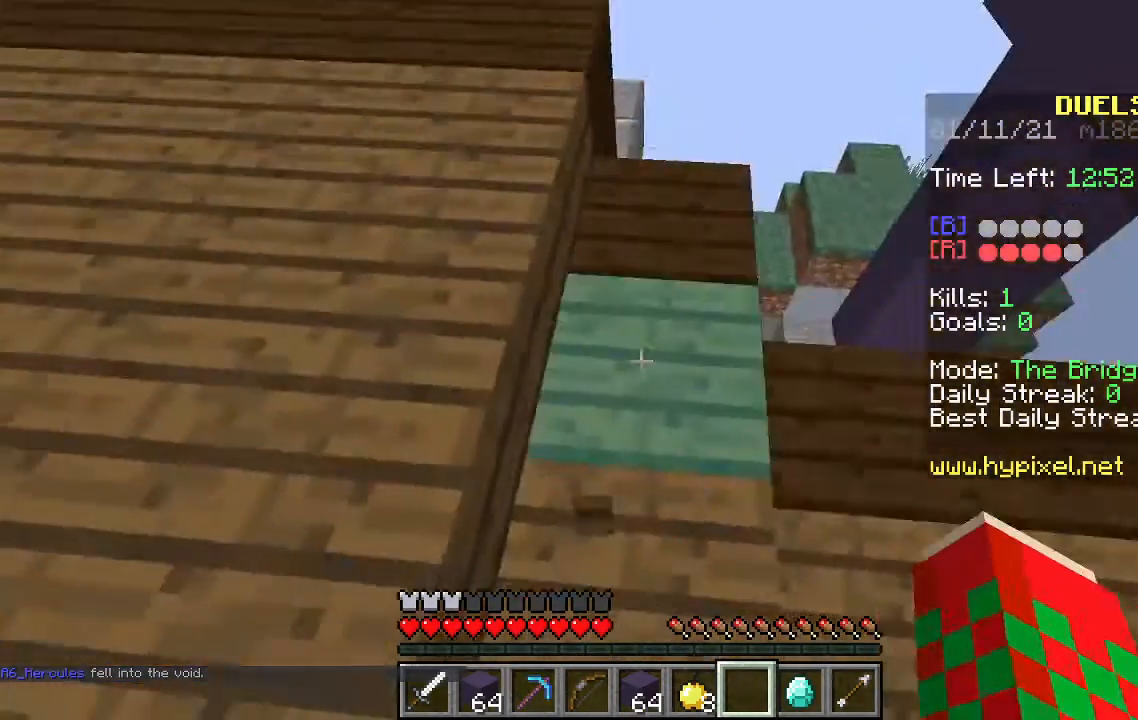
{"keys": ["d", "w"], "mouse": [], "events": [[167, "d", "down"], [200, "space", "down"], [467, "space", "up"]]}
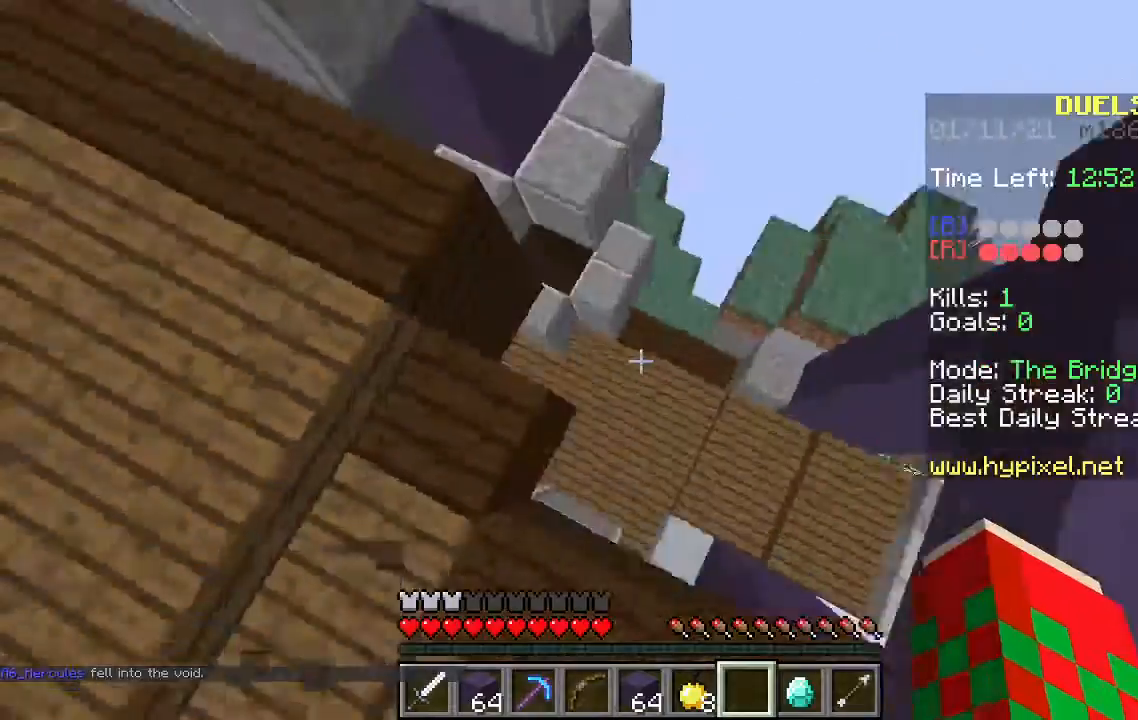
{"keys": ["w"], "mouse": [], "events": [[267, "w", "up"], [367, "d", "up"], [500, "w", "down"]]}
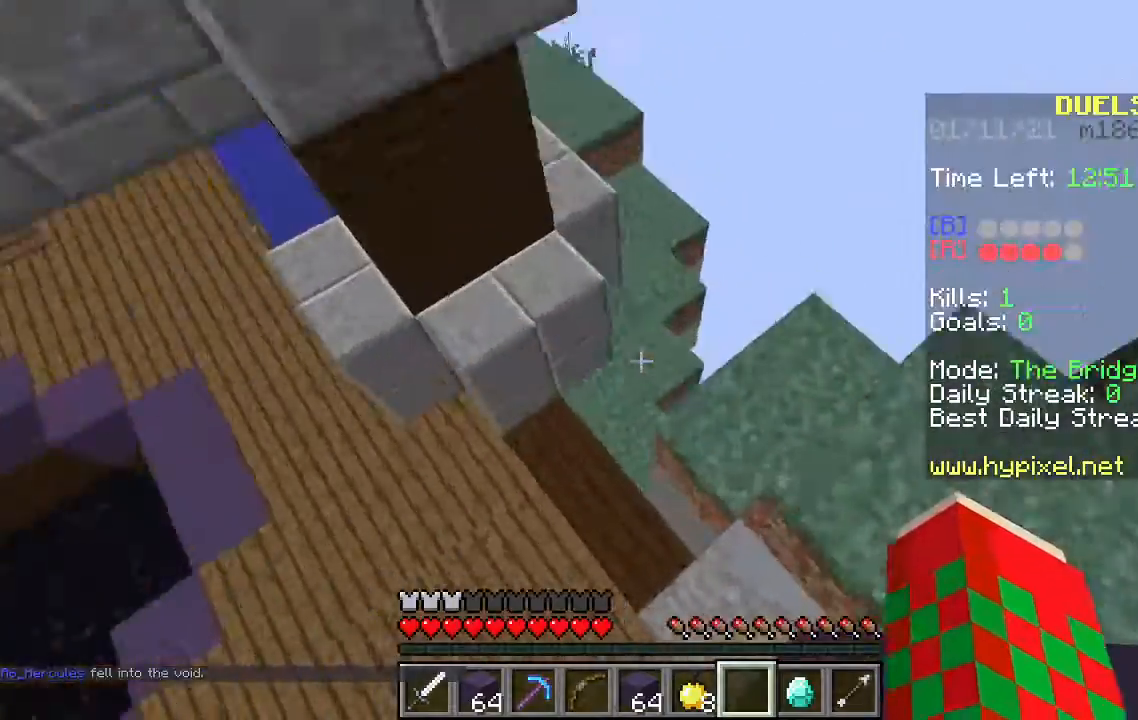
{"keys": ["w"], "mouse": [], "events": []}
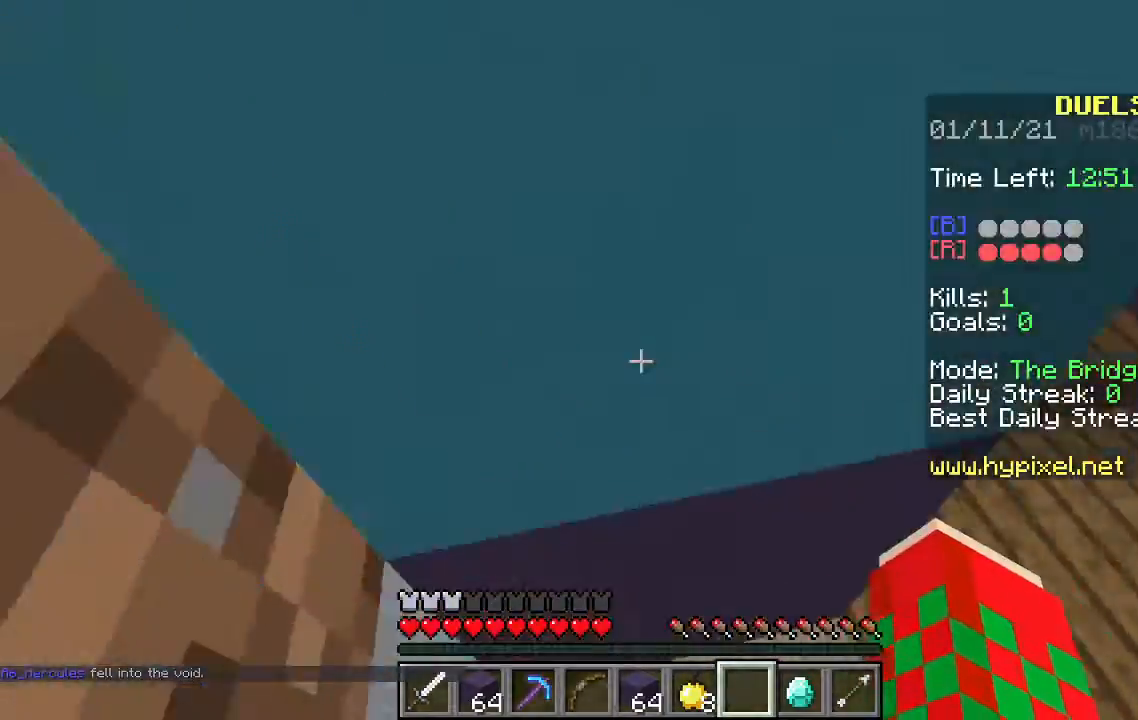
{"keys": ["w"], "mouse": [], "events": [[167, "d", "down"], [433, "d", "up"]]}
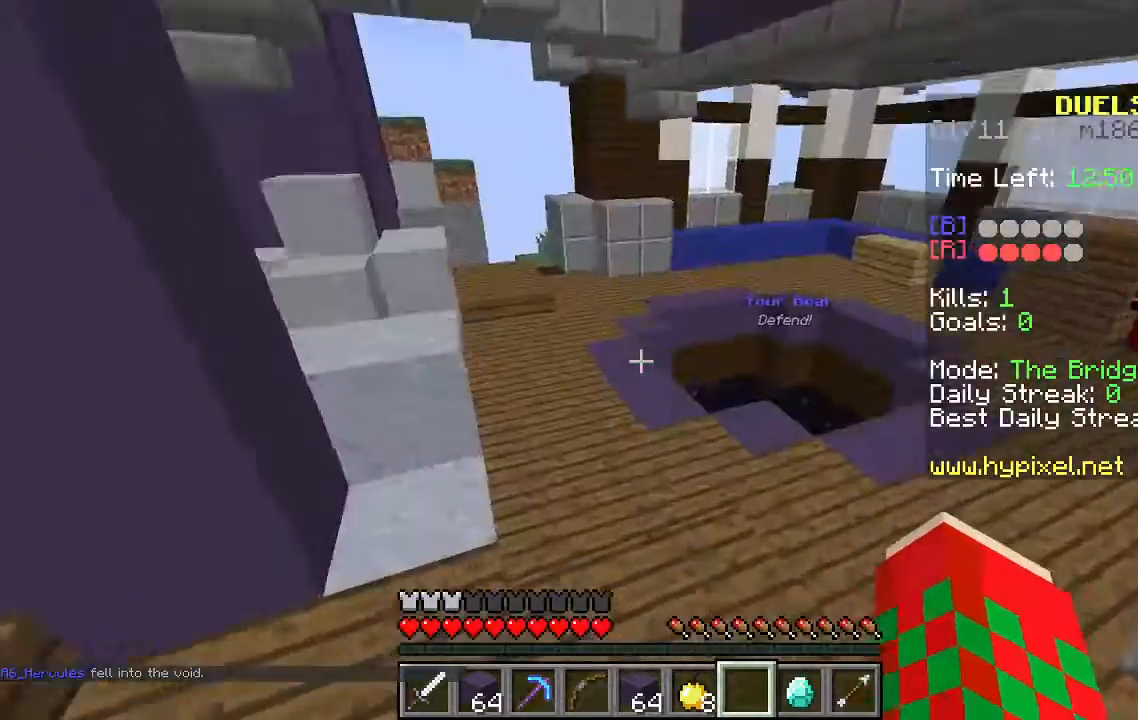
{"keys": ["d", "w"], "mouse": [], "events": [[100, "d", "down"]]}
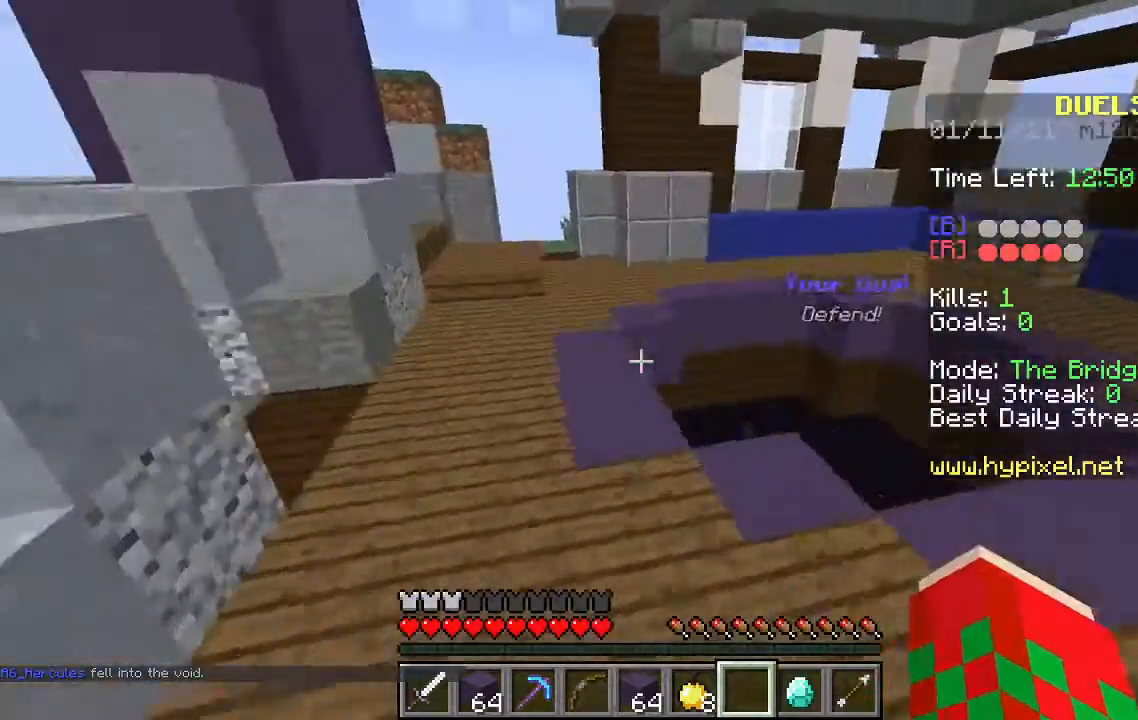
{"keys": ["w"], "mouse": [], "events": [[67, "d", "up"]]}
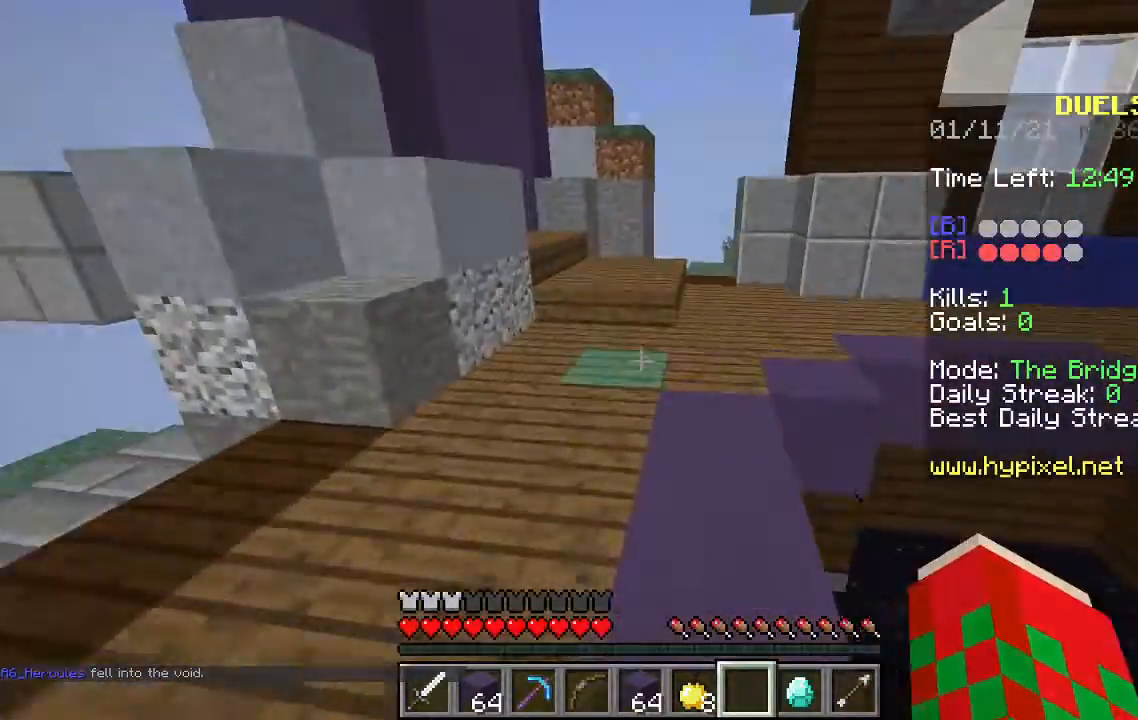
{"keys": ["w"], "mouse": [], "events": []}
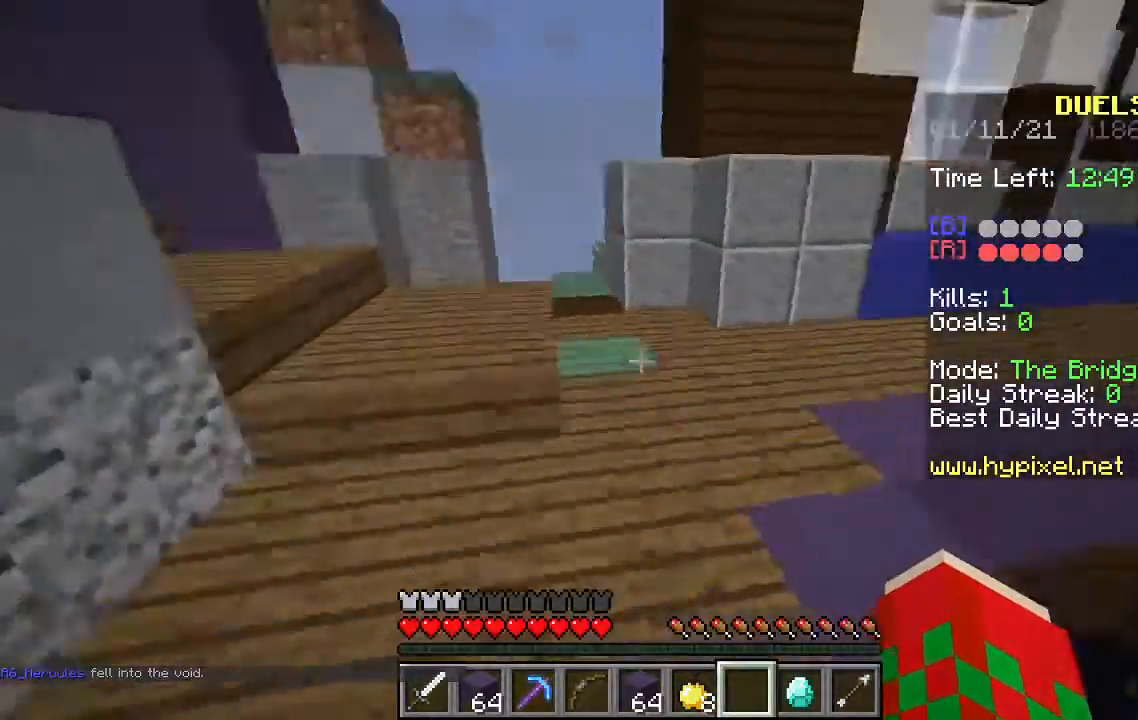
{"keys": ["w"], "mouse": [], "events": []}
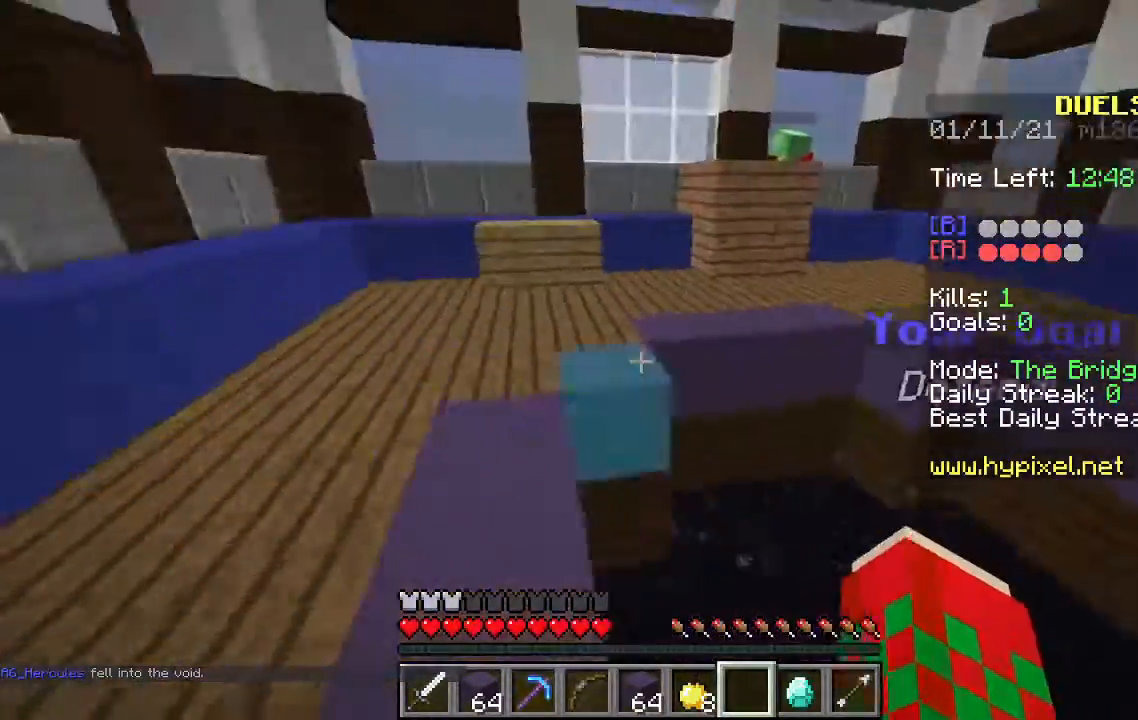
{"keys": ["a", "w"], "mouse": [], "events": [[167, "a", "down"]]}